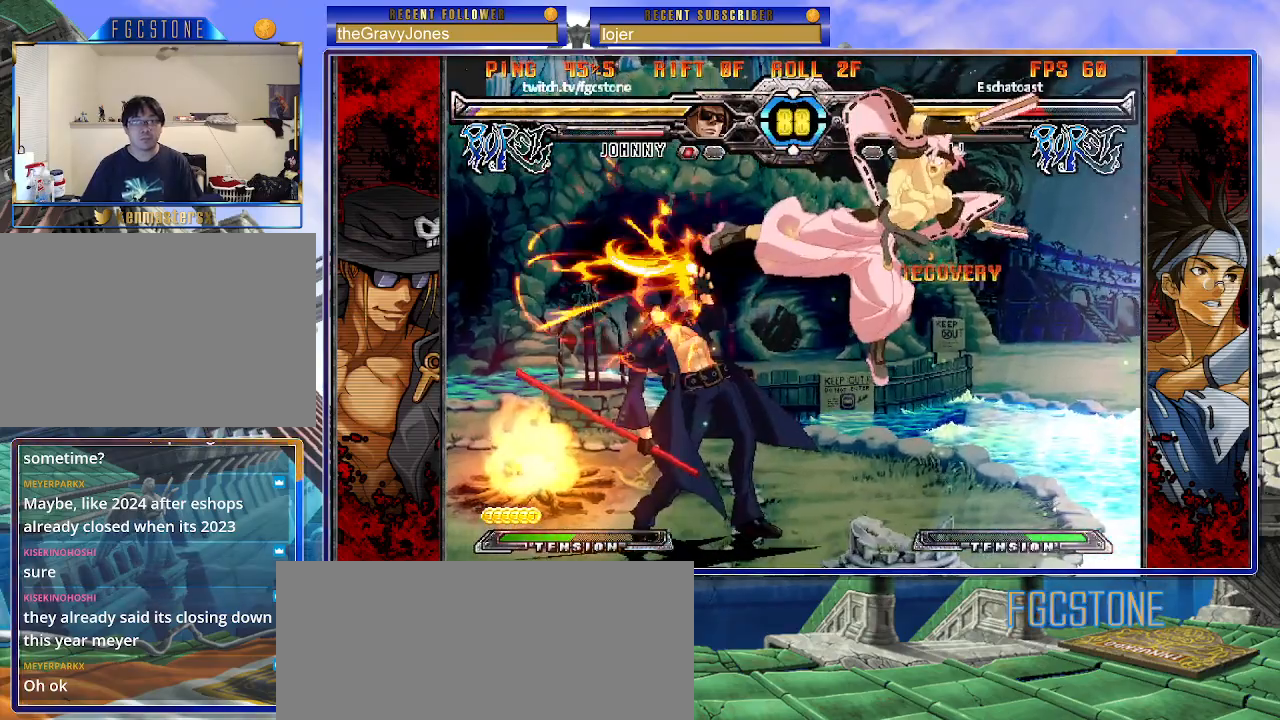
Gameplay with a controller (arcade stick); each line is a JSON object with the inputs held at the frame after it. "events" lists button and stick changes between this image and that frame as [ms after this image, input, new state], when the widget could be followed in between. Not read: L3 R3.
{"buttons": [], "left_stick": "down", "events": [[50, "K", "up"], [317, "HS", "down"], [433, "HS", "up"], [500, "left_stick", "down"]]}
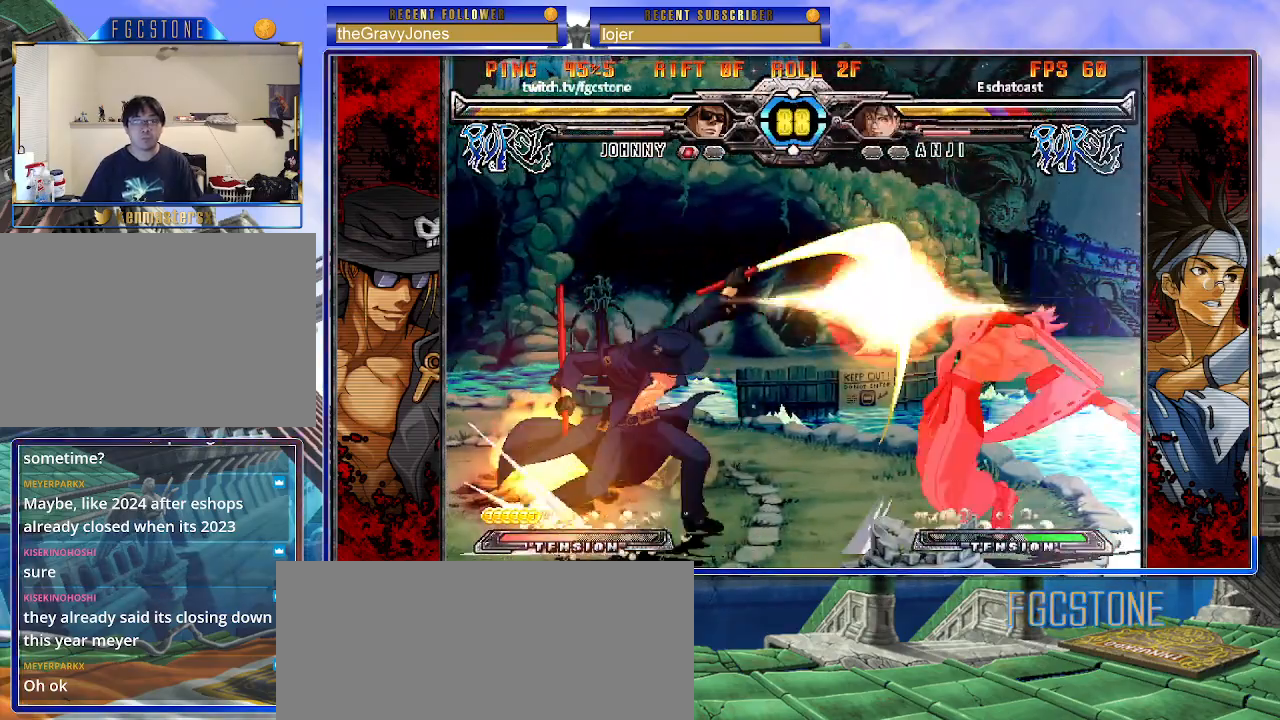
{"buttons": ["D", "K"], "left_stick": "center", "events": [[67, "left_stick", "right"], [117, "K", "down"], [200, "left_stick", "center"], [317, "left_stick", "down"], [400, "D", "down"], [400, "left_stick", "left"], [450, "left_stick", "center"]]}
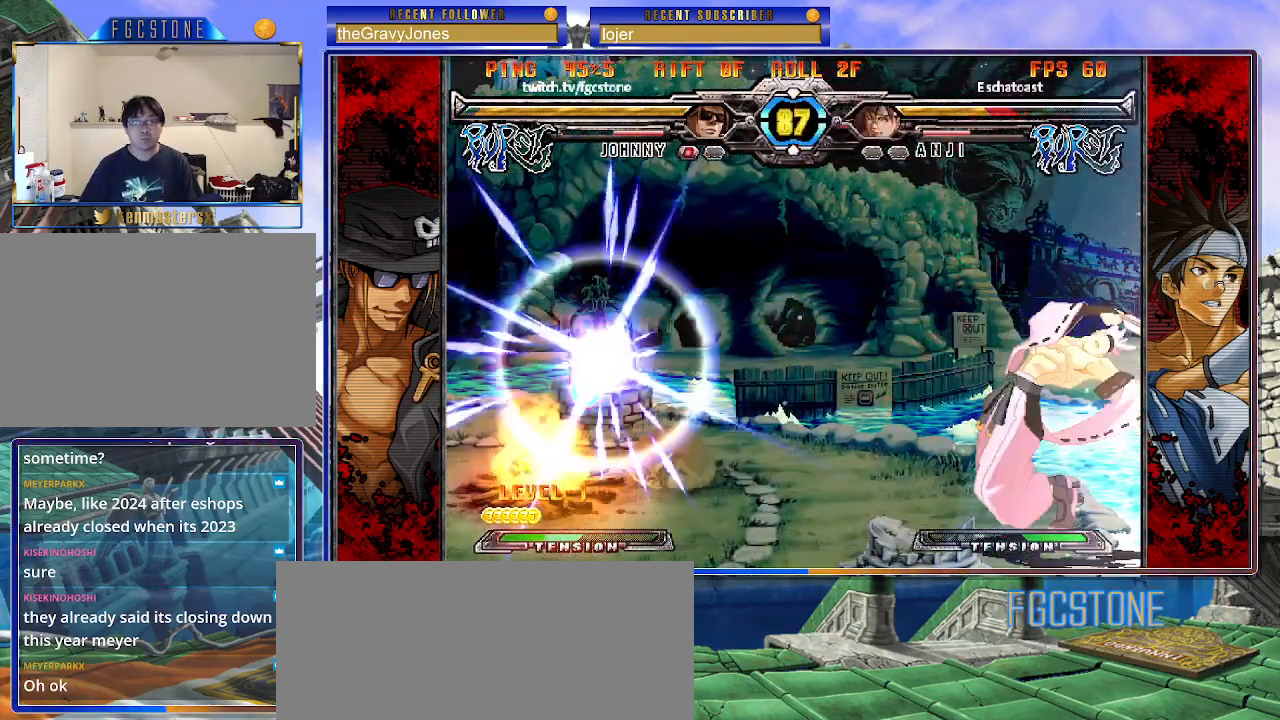
{"buttons": [], "left_stick": "right", "events": [[33, "D", "up"], [217, "left_stick", "right"], [433, "K", "up"]]}
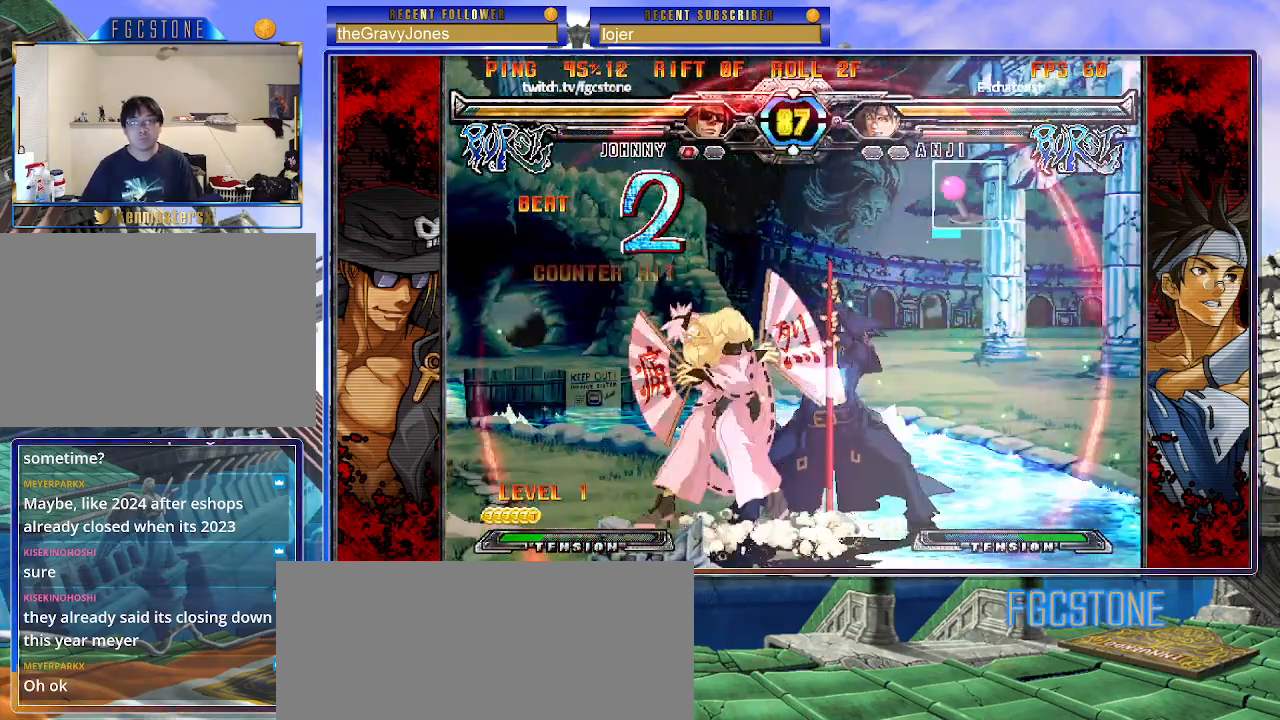
{"buttons": ["D"], "left_stick": "down-right", "events": [[150, "K", "down"], [233, "K", "up"], [300, "left_stick", "down-right"], [483, "D", "down"]]}
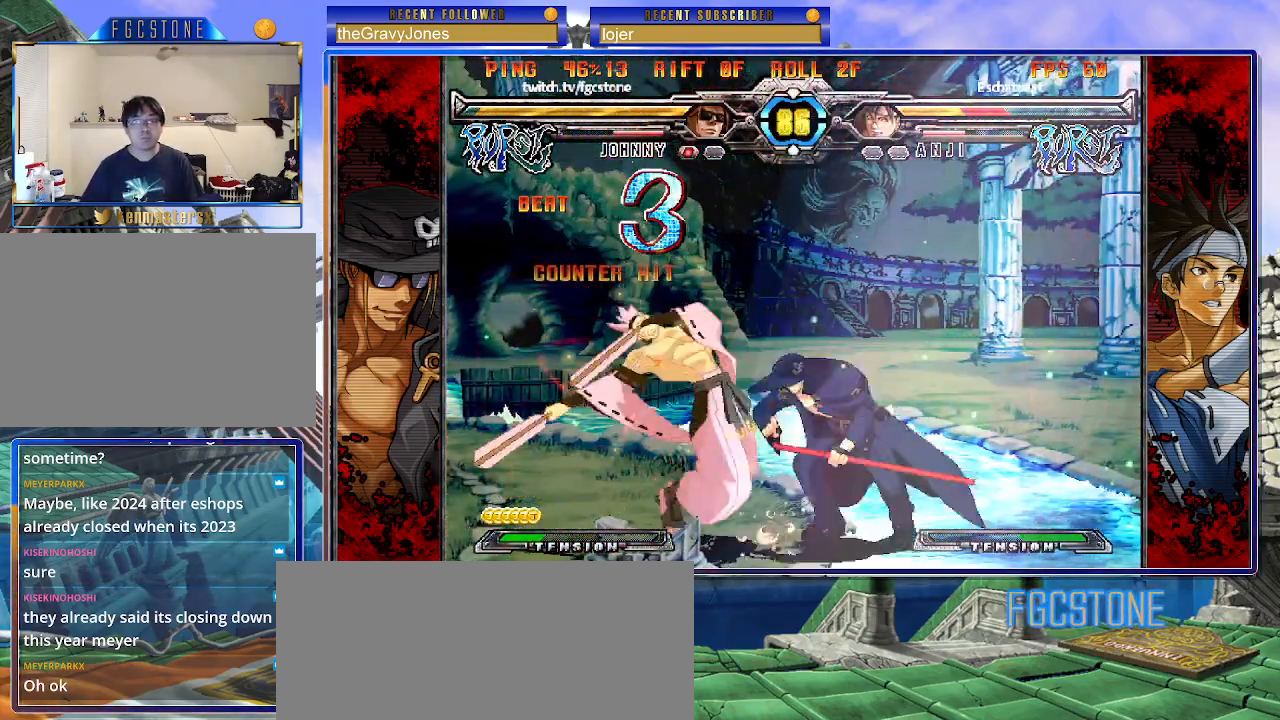
{"buttons": [], "left_stick": "center", "events": [[67, "D", "up"], [233, "left_stick", "down-left"], [350, "HS", "down"], [350, "left_stick", "center"], [417, "HS", "up"]]}
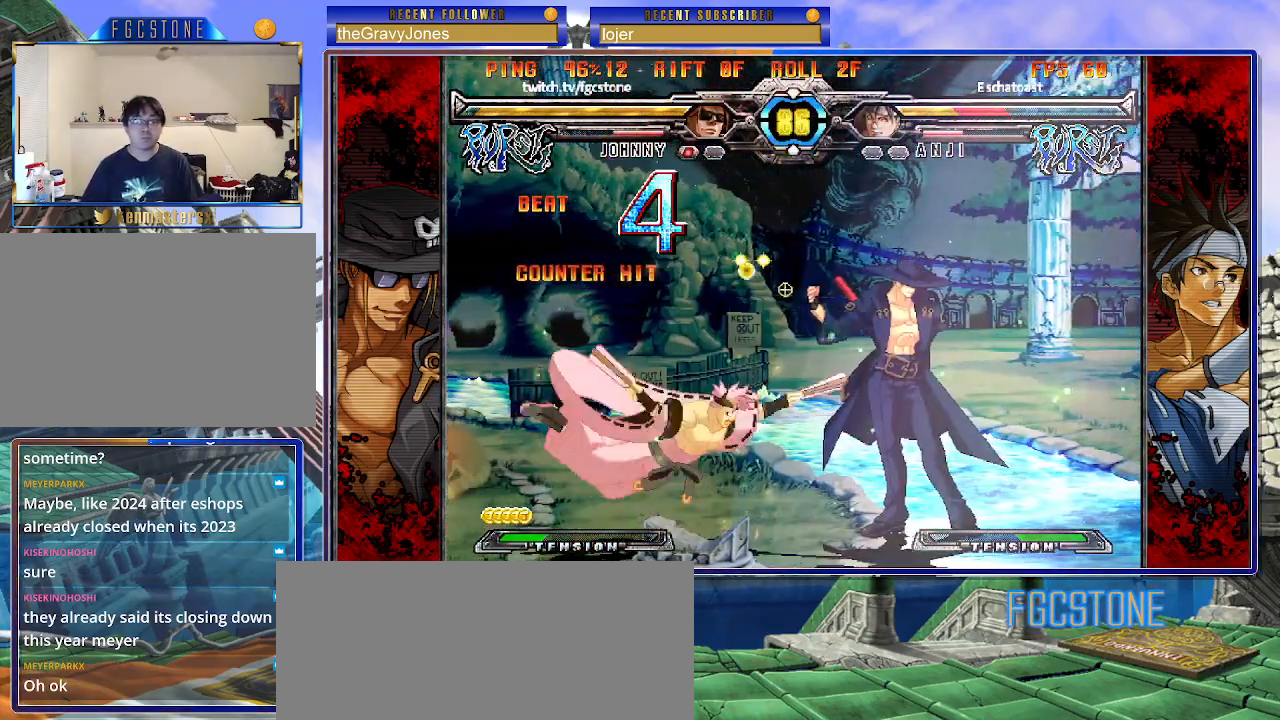
{"buttons": ["K"], "left_stick": "up-left", "events": [[117, "left_stick", "left"], [200, "left_stick", "center"], [250, "left_stick", "left"], [367, "left_stick", "up-left"], [467, "K", "down"]]}
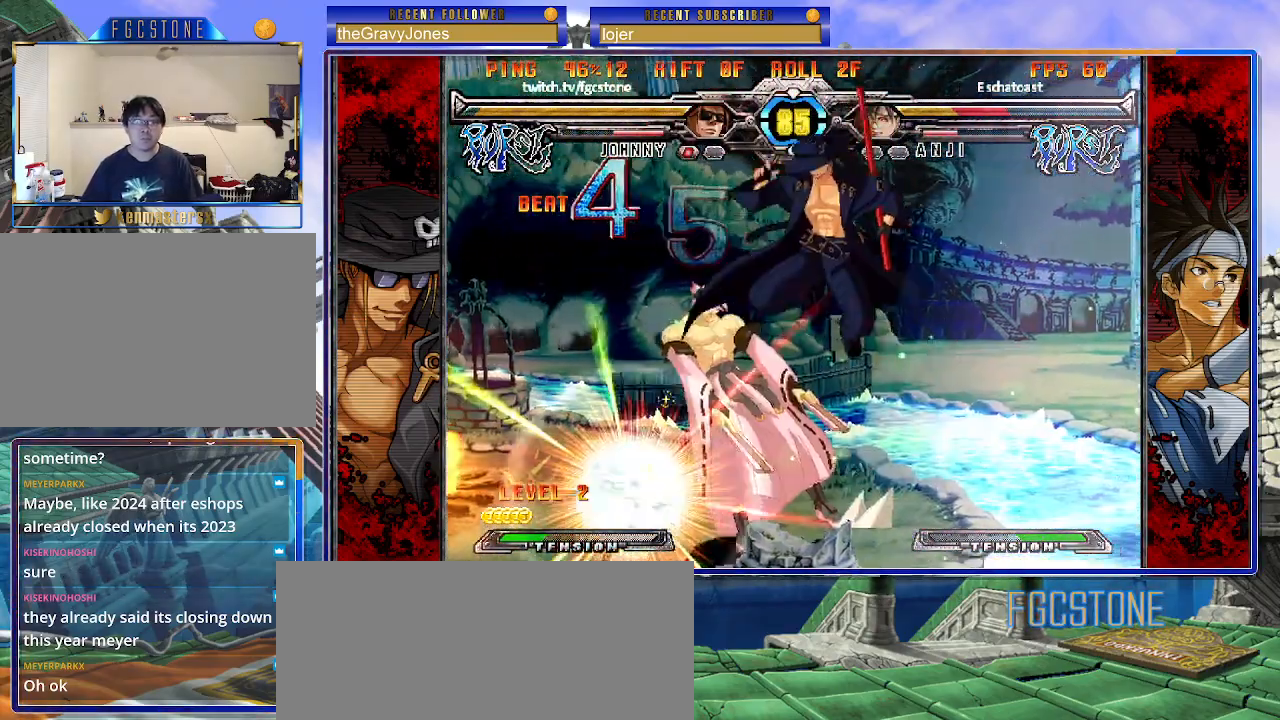
{"buttons": ["HS"], "left_stick": "right", "events": [[50, "K", "up"], [50, "left_stick", "center"], [283, "left_stick", "right"], [450, "HS", "down"]]}
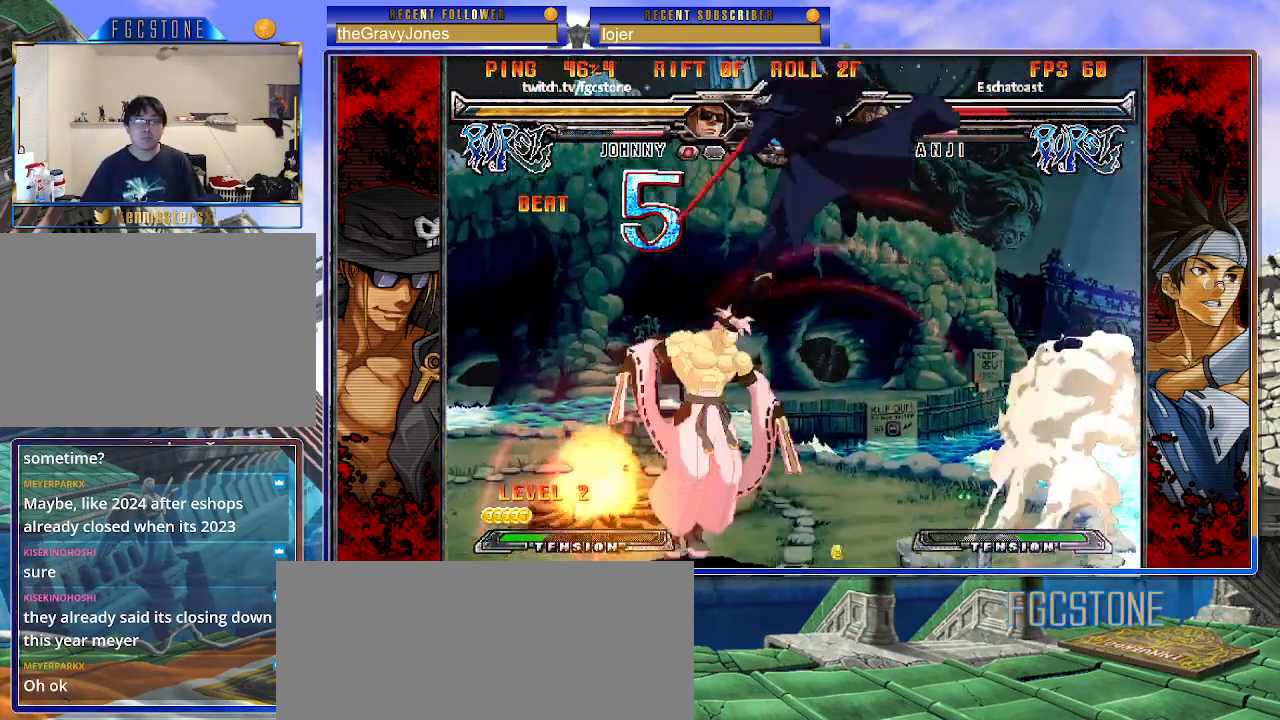
{"buttons": ["K"], "left_stick": "right", "events": [[50, "HS", "up"], [500, "K", "down"]]}
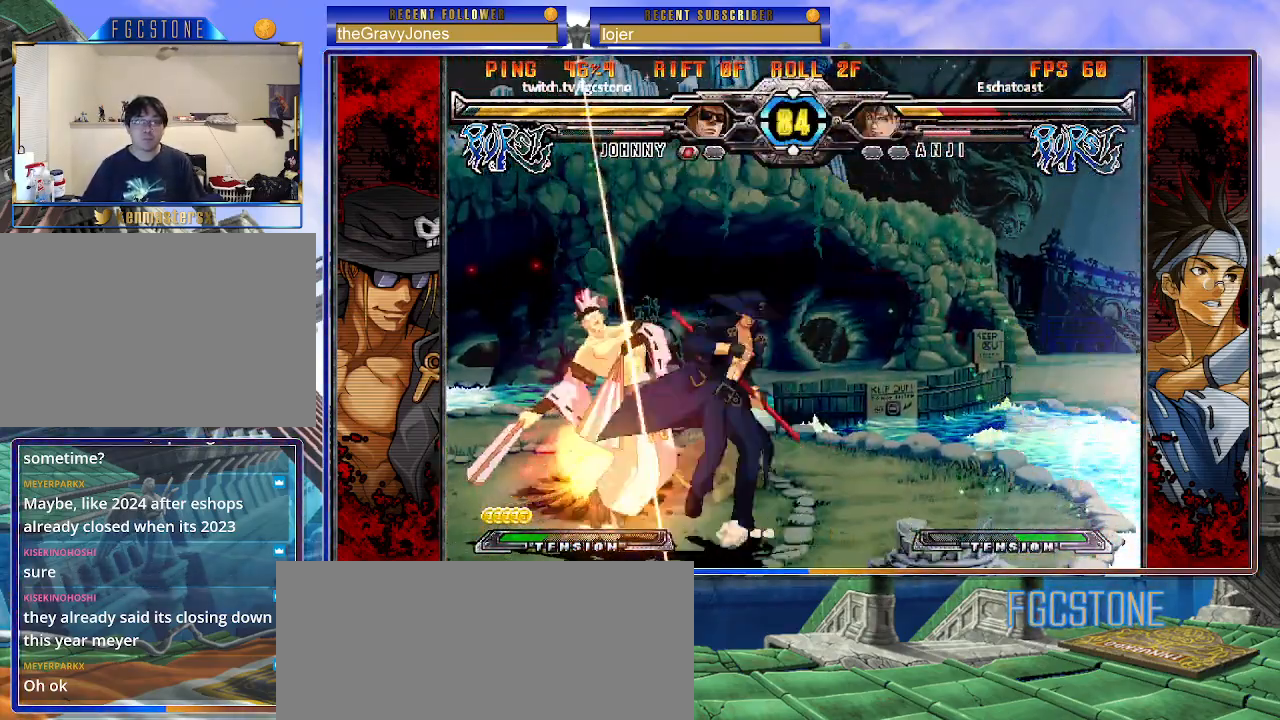
{"buttons": [], "left_stick": "down", "events": [[67, "K", "up"], [133, "HS", "down"], [233, "HS", "up"], [483, "left_stick", "down"]]}
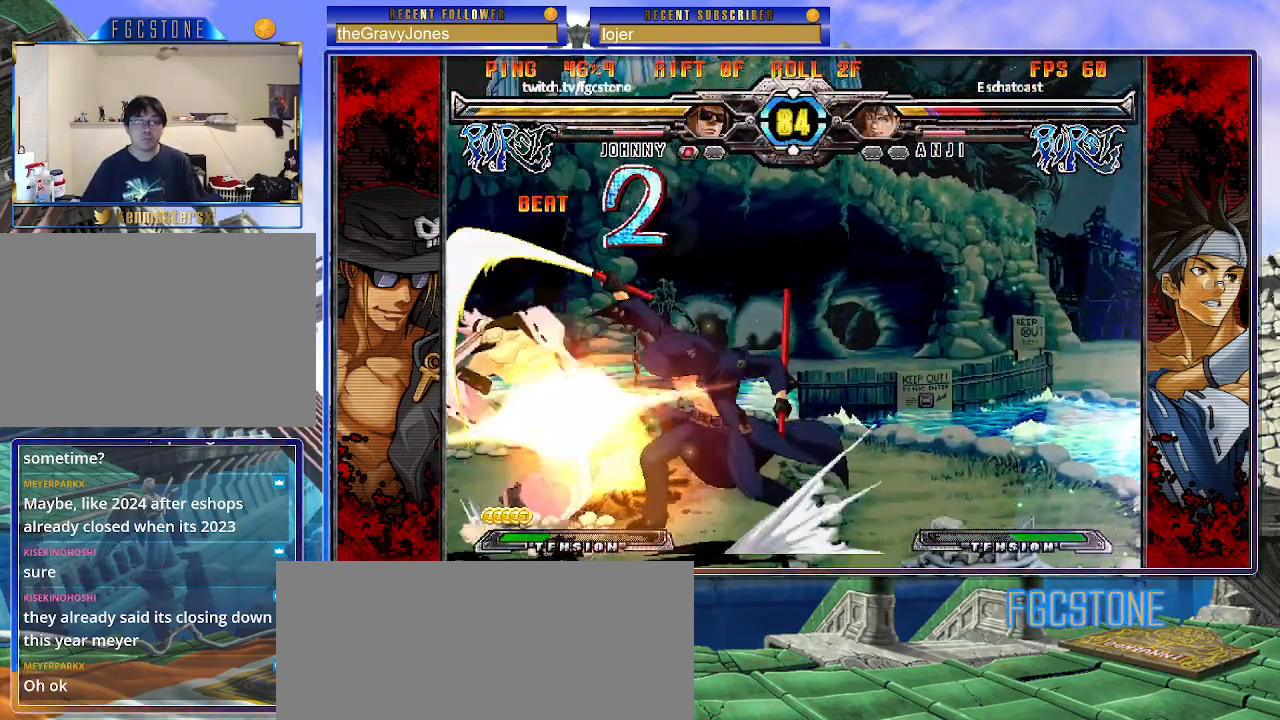
{"buttons": [], "left_stick": "center", "events": [[50, "left_stick", "left"], [133, "K", "down"], [133, "left_stick", "center"], [200, "K", "up"]]}
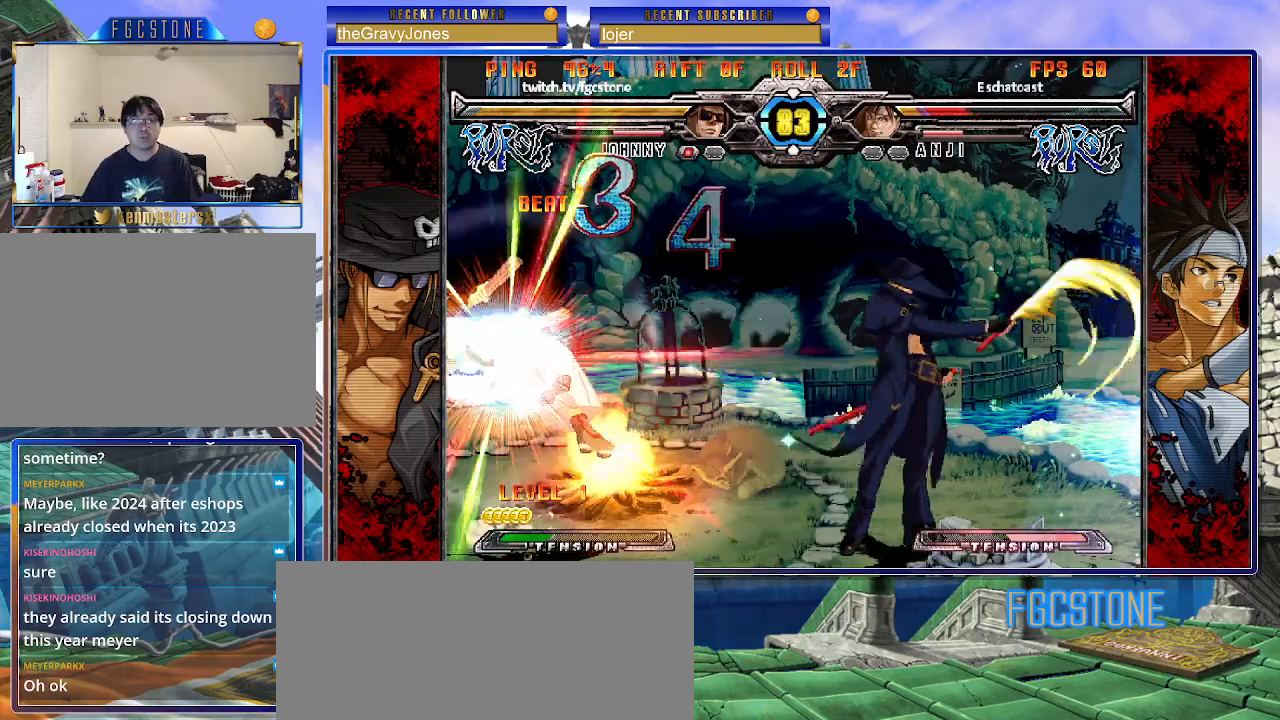
{"buttons": [], "left_stick": "left", "events": [[200, "left_stick", "left"], [283, "left_stick", "center"], [333, "left_stick", "left"]]}
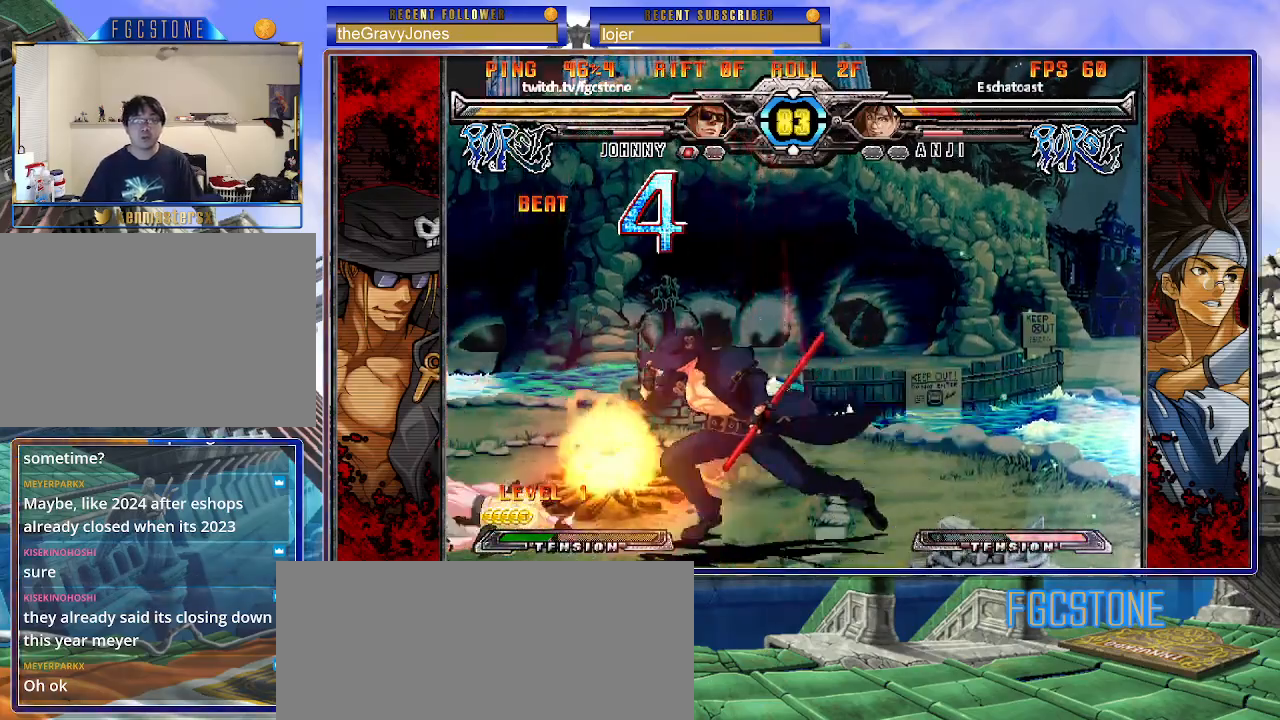
{"buttons": ["D"], "left_stick": "right", "events": [[50, "HS", "down"], [167, "HS", "up"], [383, "left_stick", "down"], [433, "left_stick", "right"], [483, "D", "down"]]}
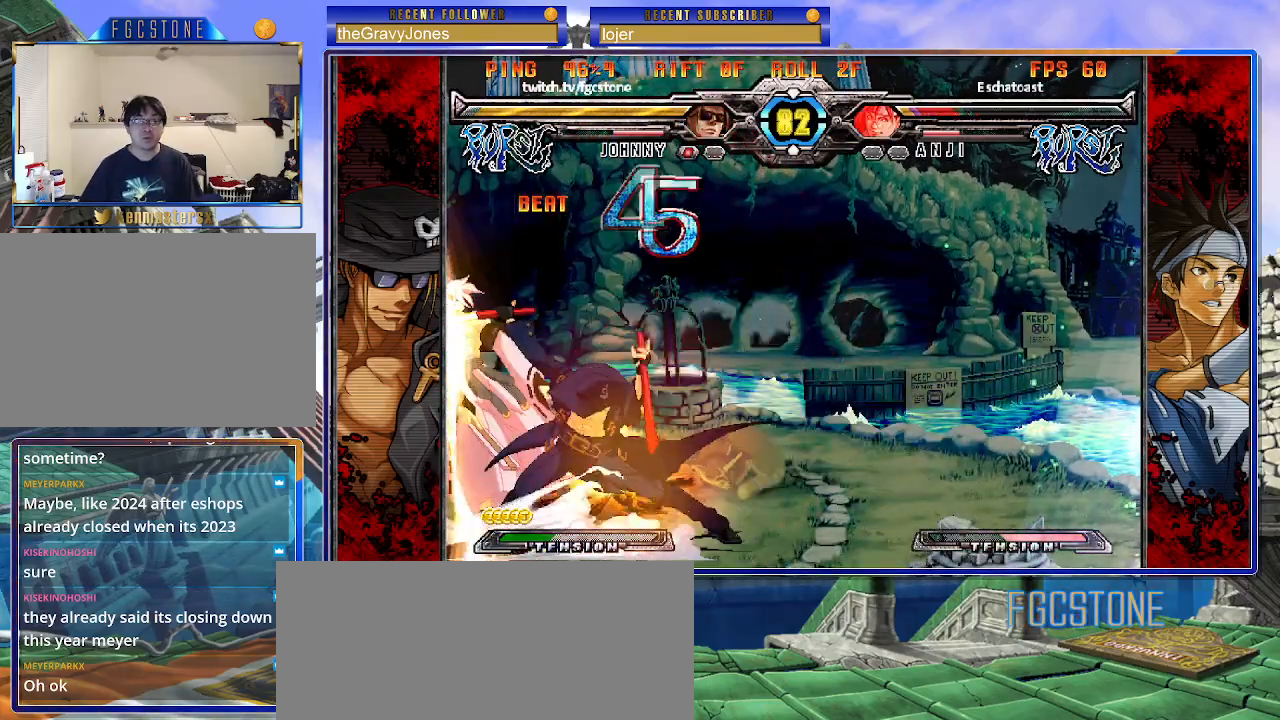
{"buttons": [], "left_stick": "right", "events": [[17, "left_stick", "center"], [33, "D", "up"], [317, "left_stick", "right"]]}
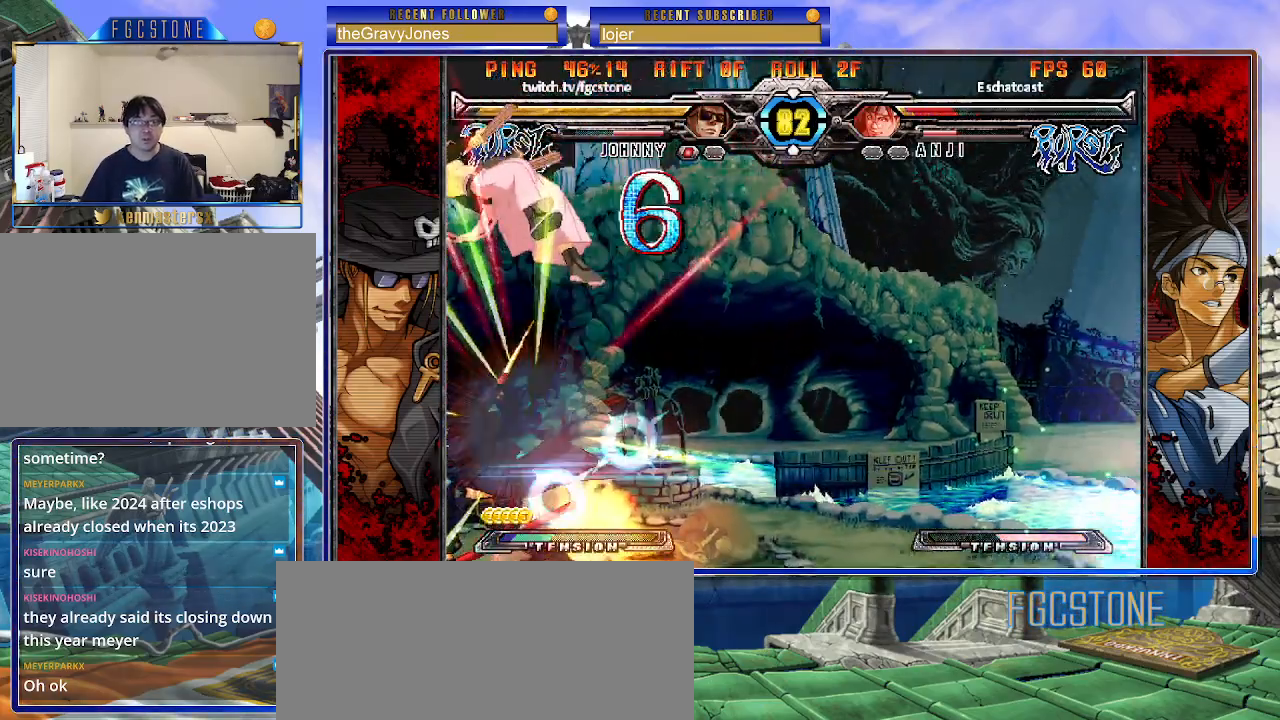
{"buttons": ["K"], "left_stick": "right", "events": [[483, "K", "down"]]}
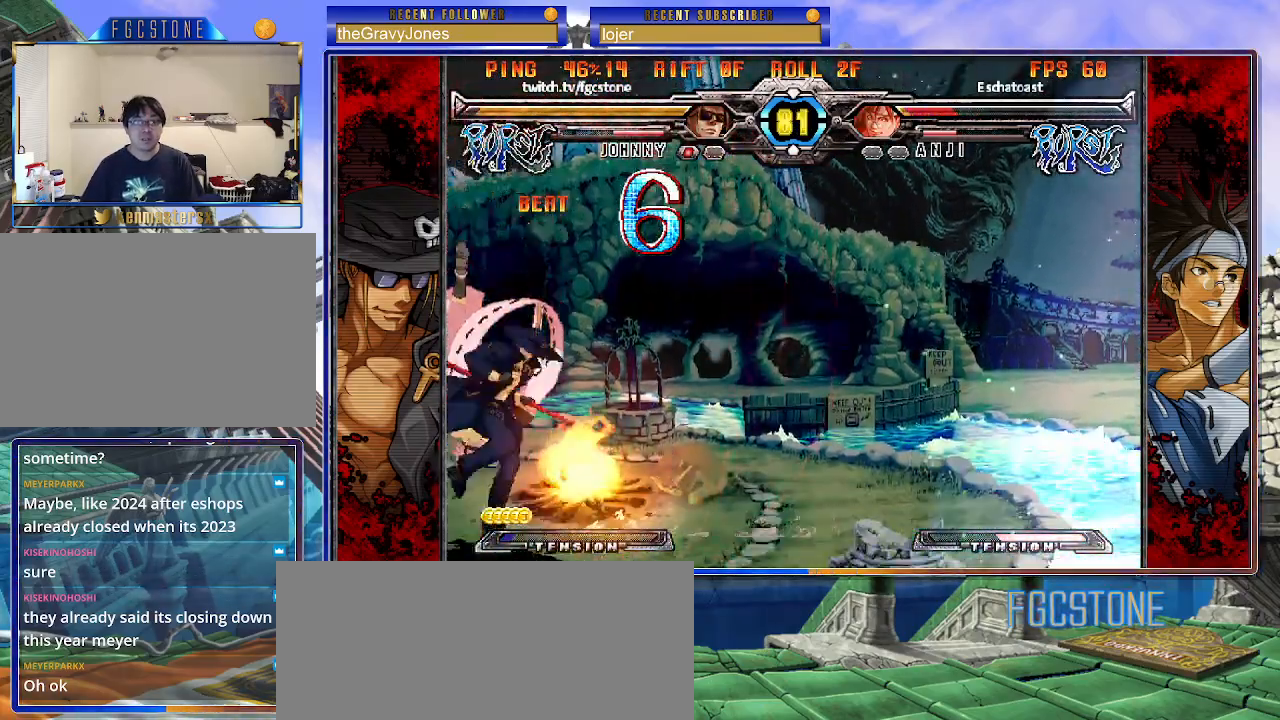
{"buttons": [], "left_stick": "left", "events": [[83, "K", "up"], [100, "S", "down"], [233, "S", "up"], [400, "left_stick", "down"], [500, "left_stick", "left"]]}
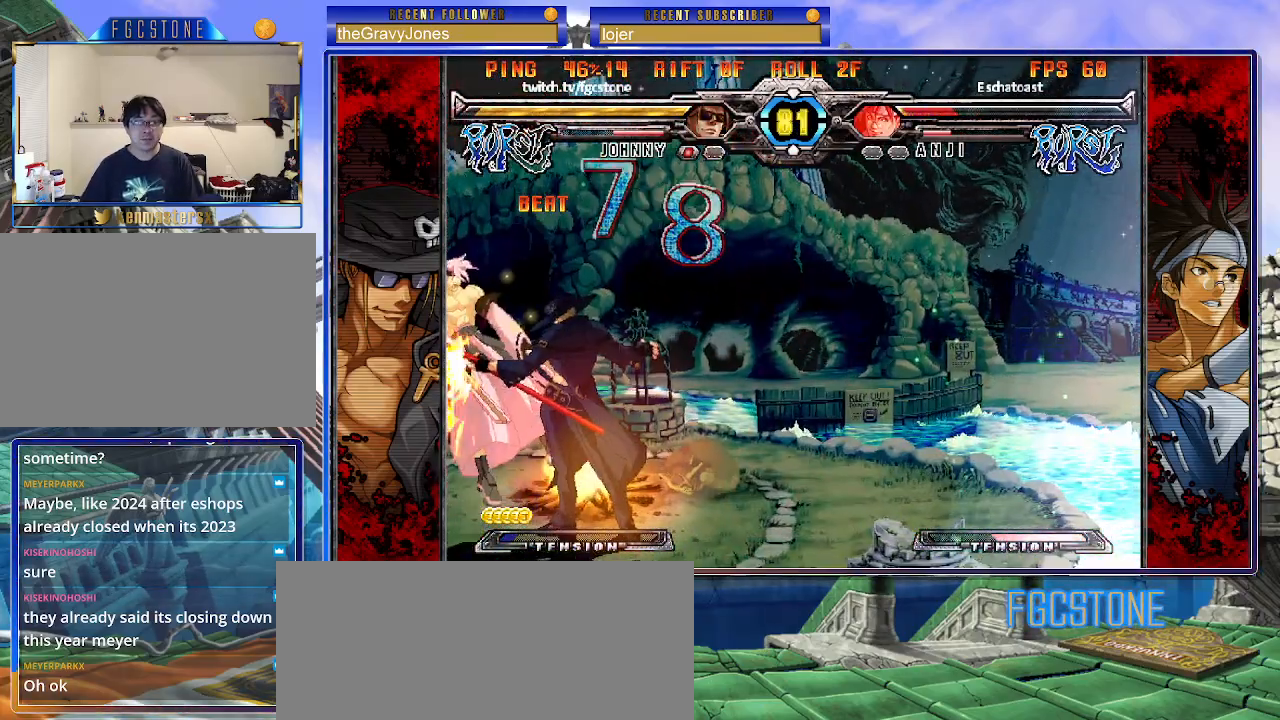
{"buttons": ["HS"], "left_stick": "right", "events": [[33, "HS", "down"], [67, "left_stick", "center"], [133, "HS", "up"], [300, "left_stick", "left"], [367, "left_stick", "down"], [450, "left_stick", "right"], [483, "HS", "down"]]}
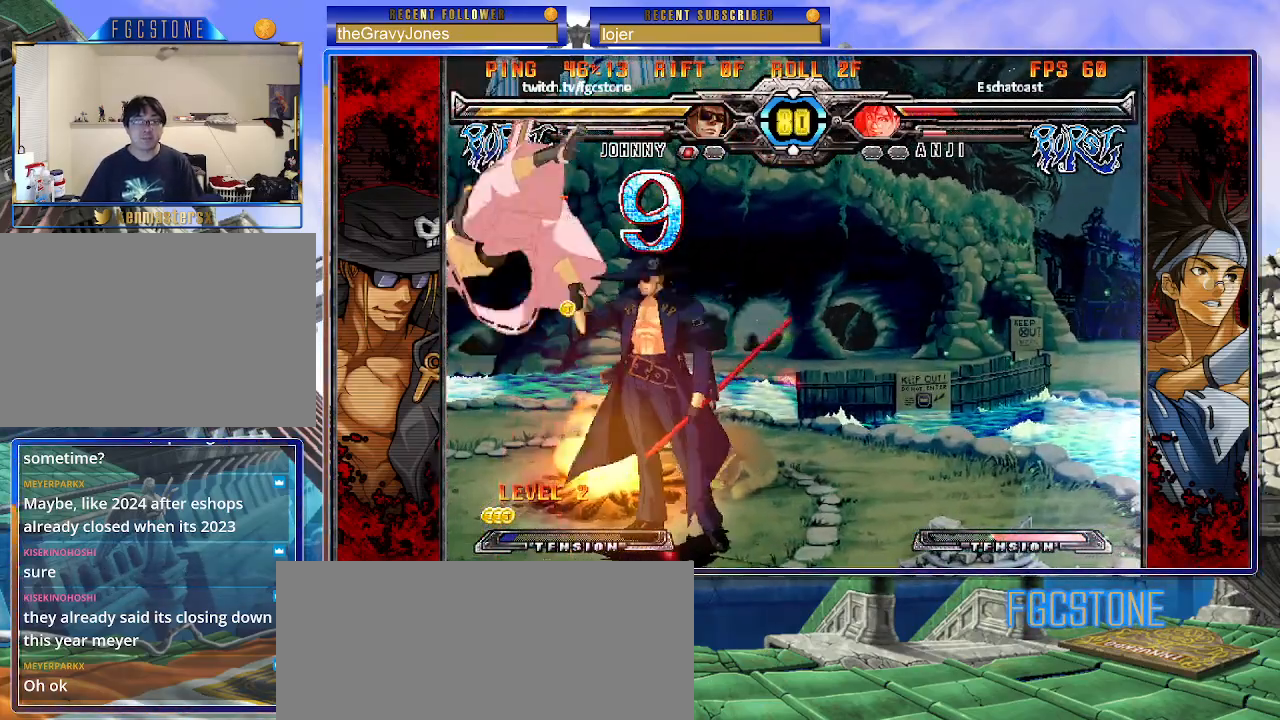
{"buttons": ["K"], "left_stick": "up-left", "events": [[17, "left_stick", "center"], [50, "HS", "up"], [317, "left_stick", "up-left"], [433, "K", "down"]]}
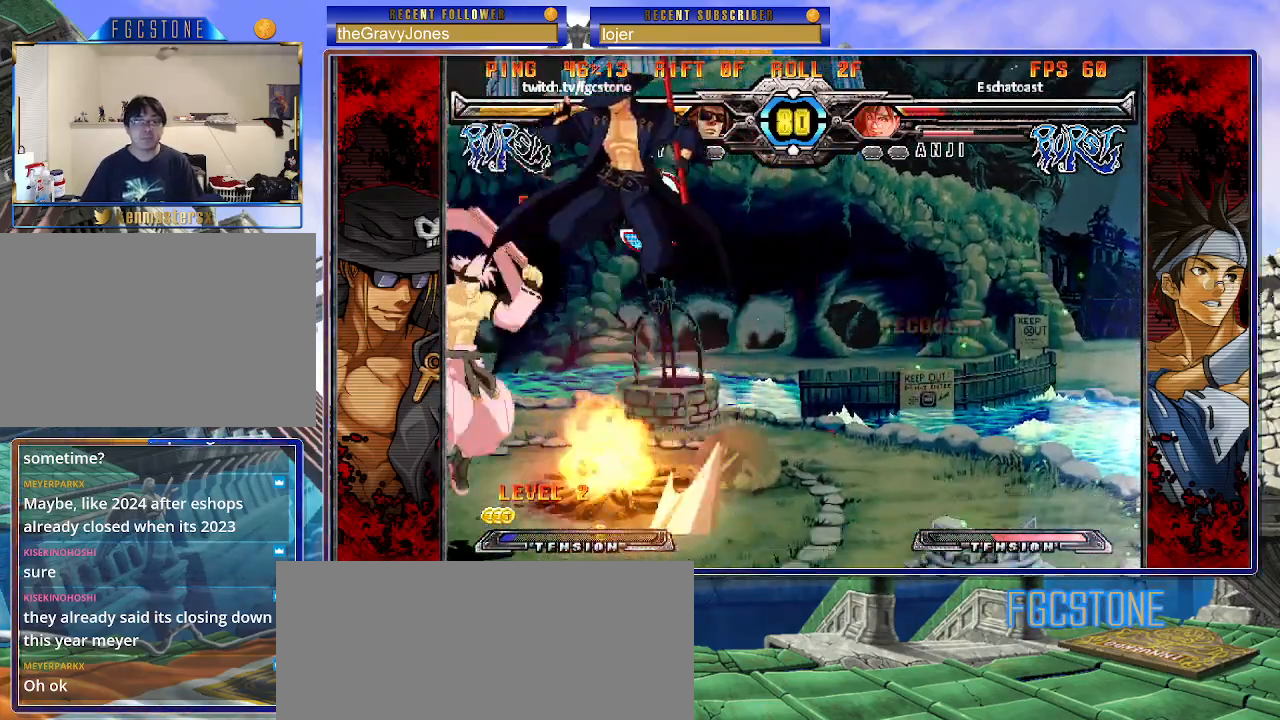
{"buttons": [], "left_stick": "center", "events": [[17, "K", "up"], [33, "left_stick", "center"]]}
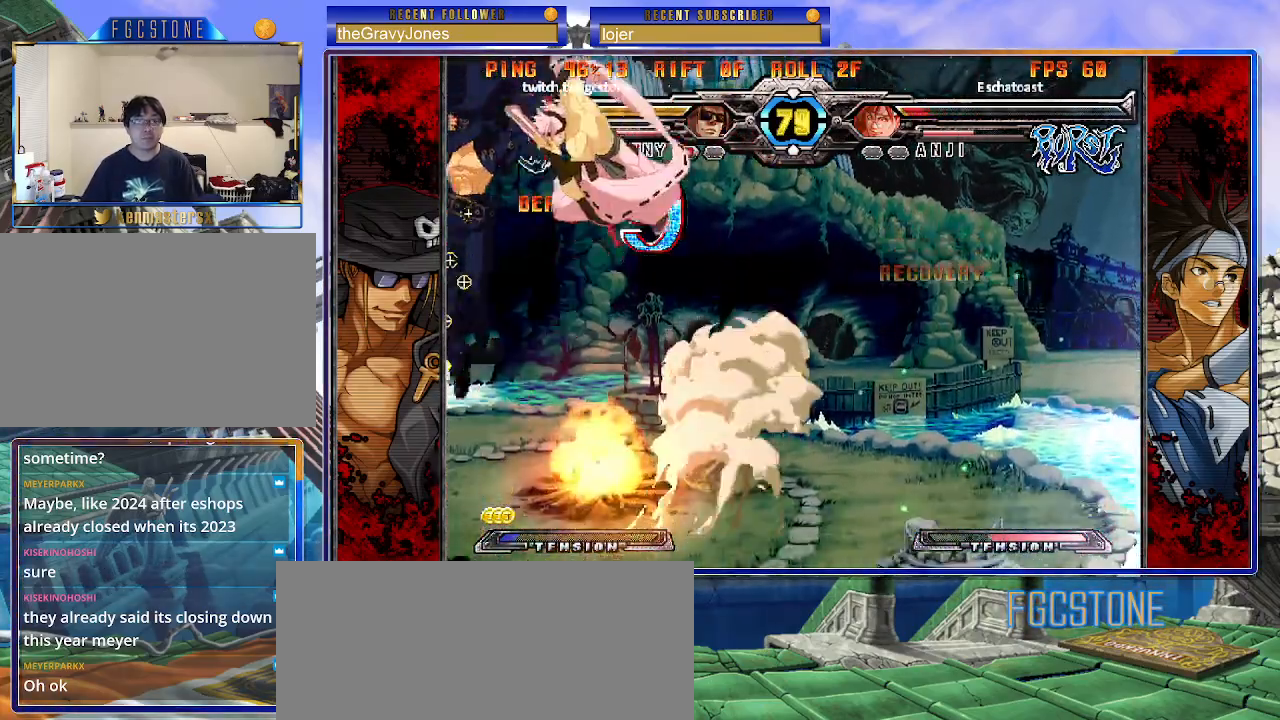
{"buttons": [], "left_stick": "center", "events": [[150, "left_stick", "down"], [250, "left_stick", "center"], [383, "left_stick", "right"], [483, "left_stick", "center"]]}
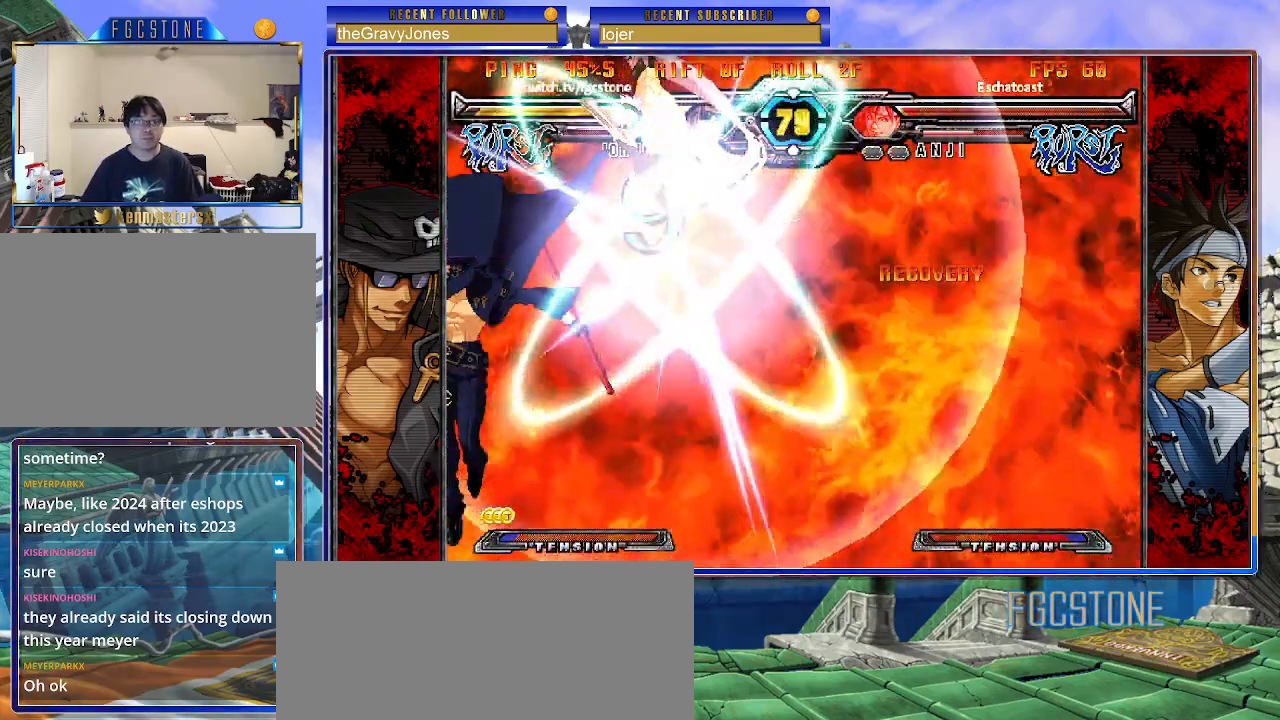
{"buttons": [], "left_stick": "left", "events": [[33, "left_stick", "left"]]}
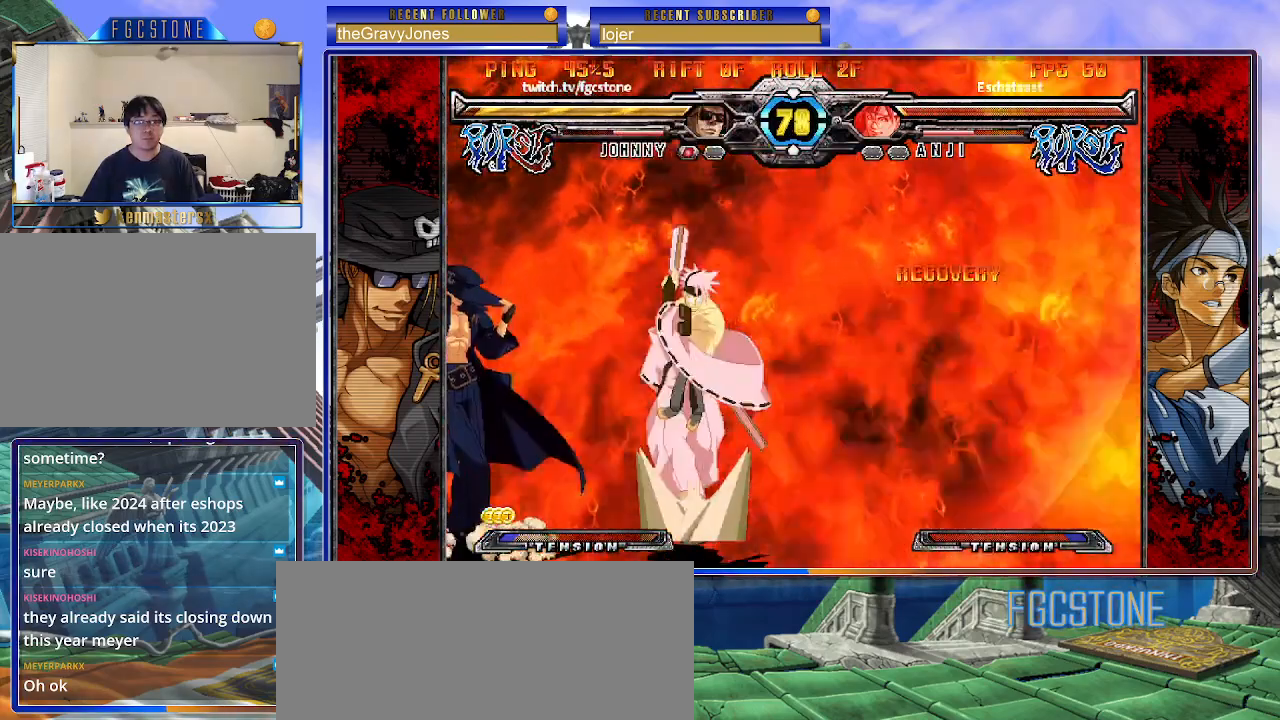
{"buttons": [], "left_stick": "center", "events": [[17, "HS", "down"], [150, "HS", "up"], [233, "left_stick", "down"], [300, "left_stick", "right"], [383, "S", "down"], [400, "left_stick", "center"], [450, "S", "up"]]}
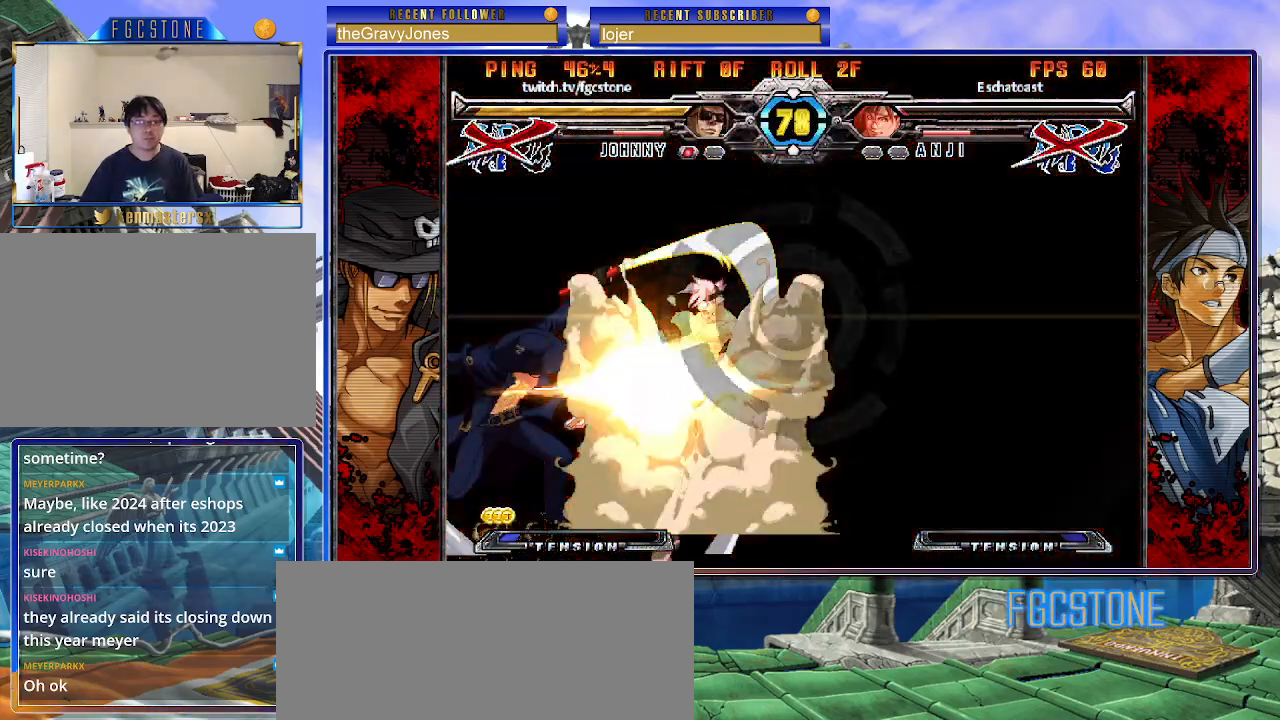
{"buttons": [], "left_stick": "down", "events": [[450, "left_stick", "down"]]}
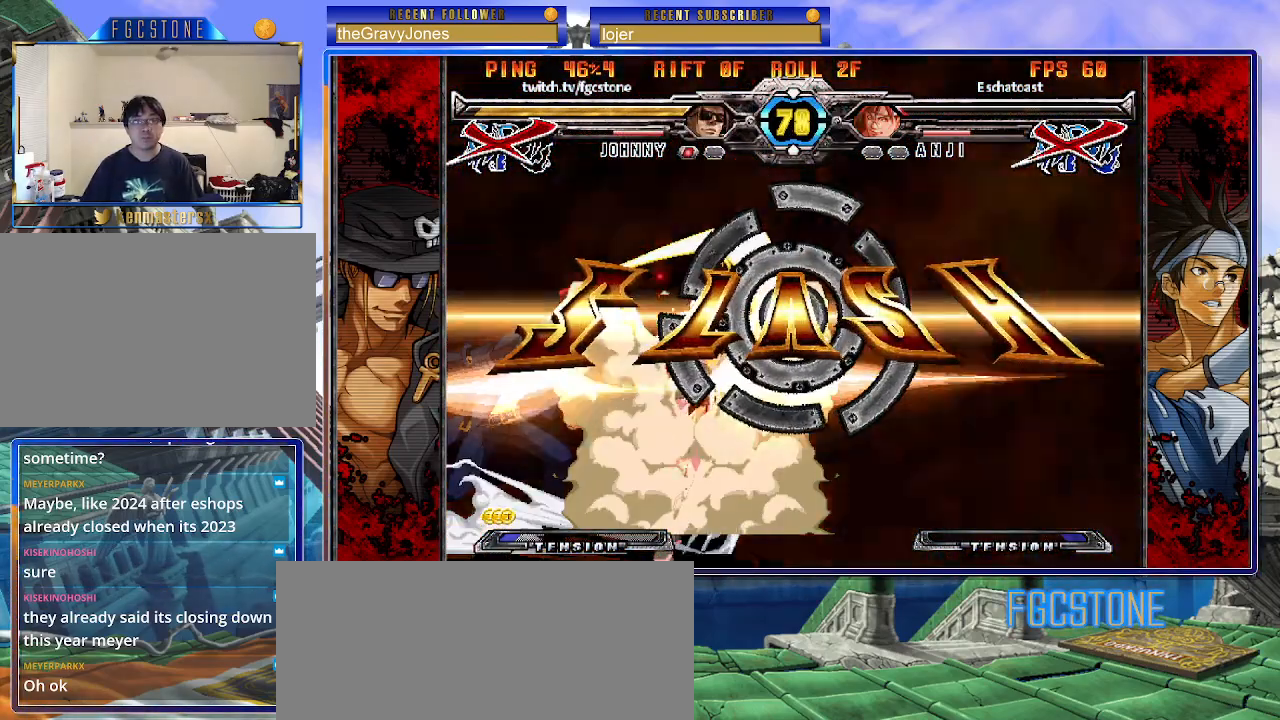
{"buttons": [], "left_stick": "center", "events": [[67, "left_stick", "right"], [117, "K", "down"], [117, "left_stick", "center"], [200, "K", "up"]]}